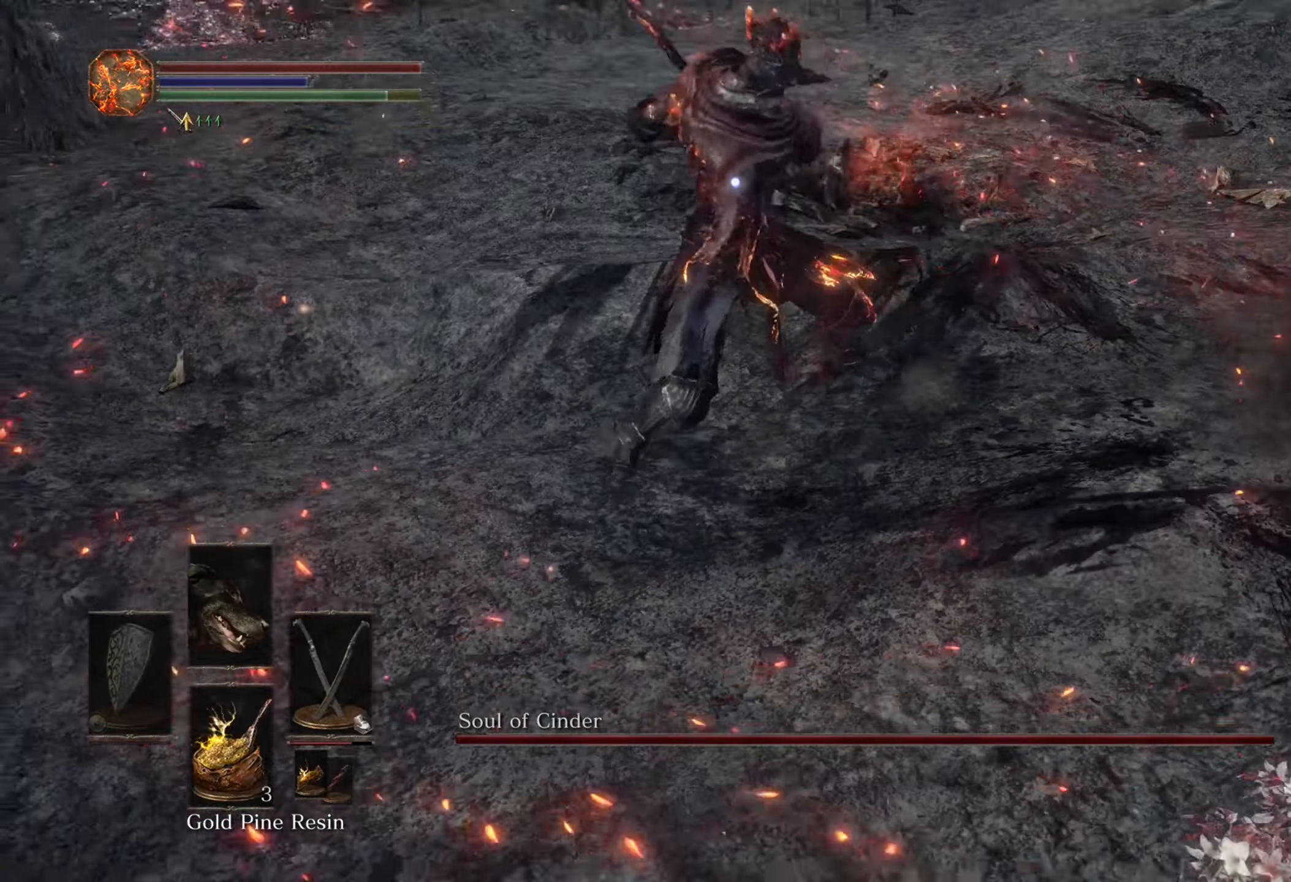
Gameplay with a controller (PlayStation layout); each line is a JSON object with the inputs held at the frame after it. "events" lists button and stick changes between this image and that frame as [ms after this image, input, new state], when the widget could be followed in between. Not read: CIRCLE L3 R2.
{"buttons": [], "left_stick": "up", "right_stick": "center", "events": [[367, "left_stick", "up-right"], [467, "left_stick", "up"]]}
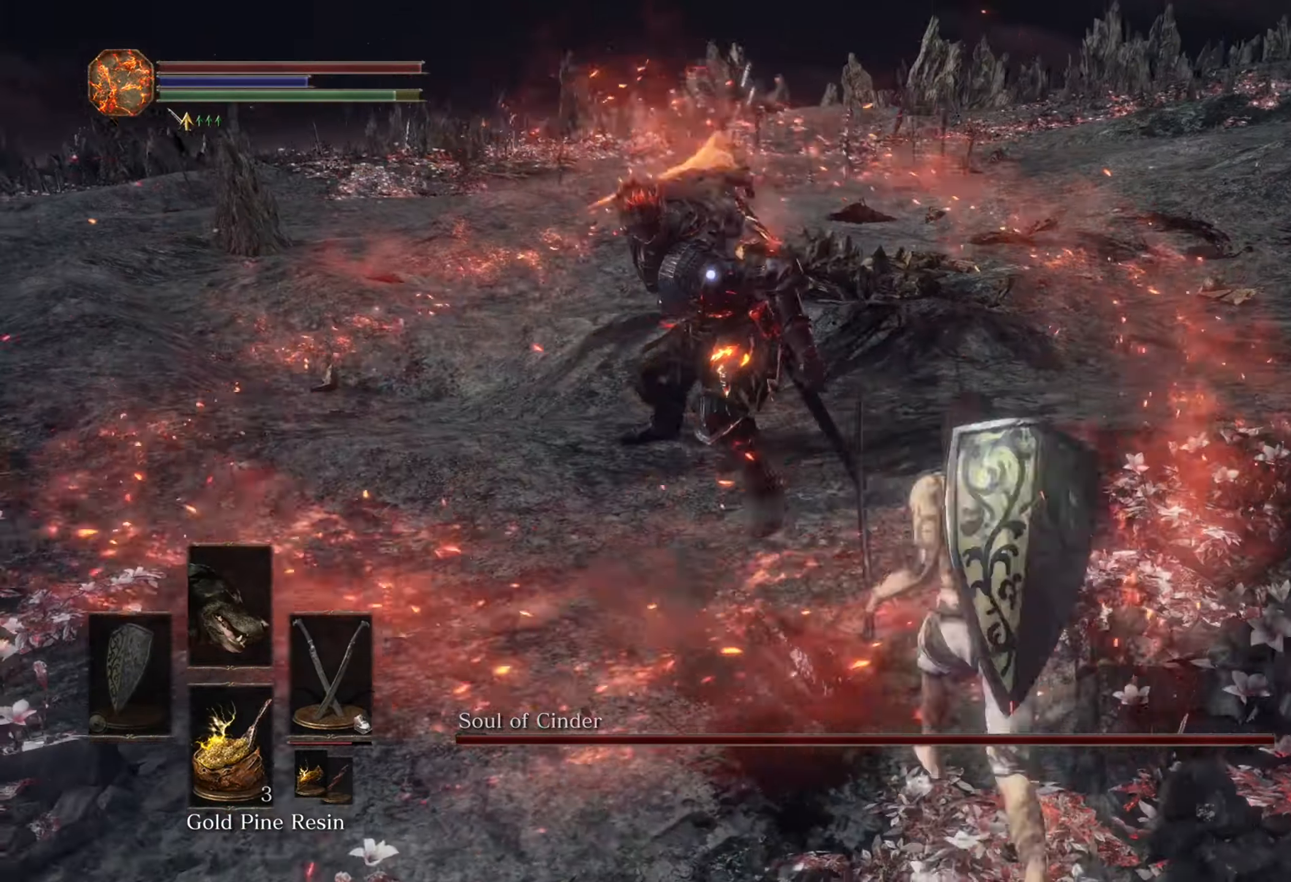
{"buttons": [], "left_stick": "center", "right_stick": "center", "events": [[200, "left_stick", "center"]]}
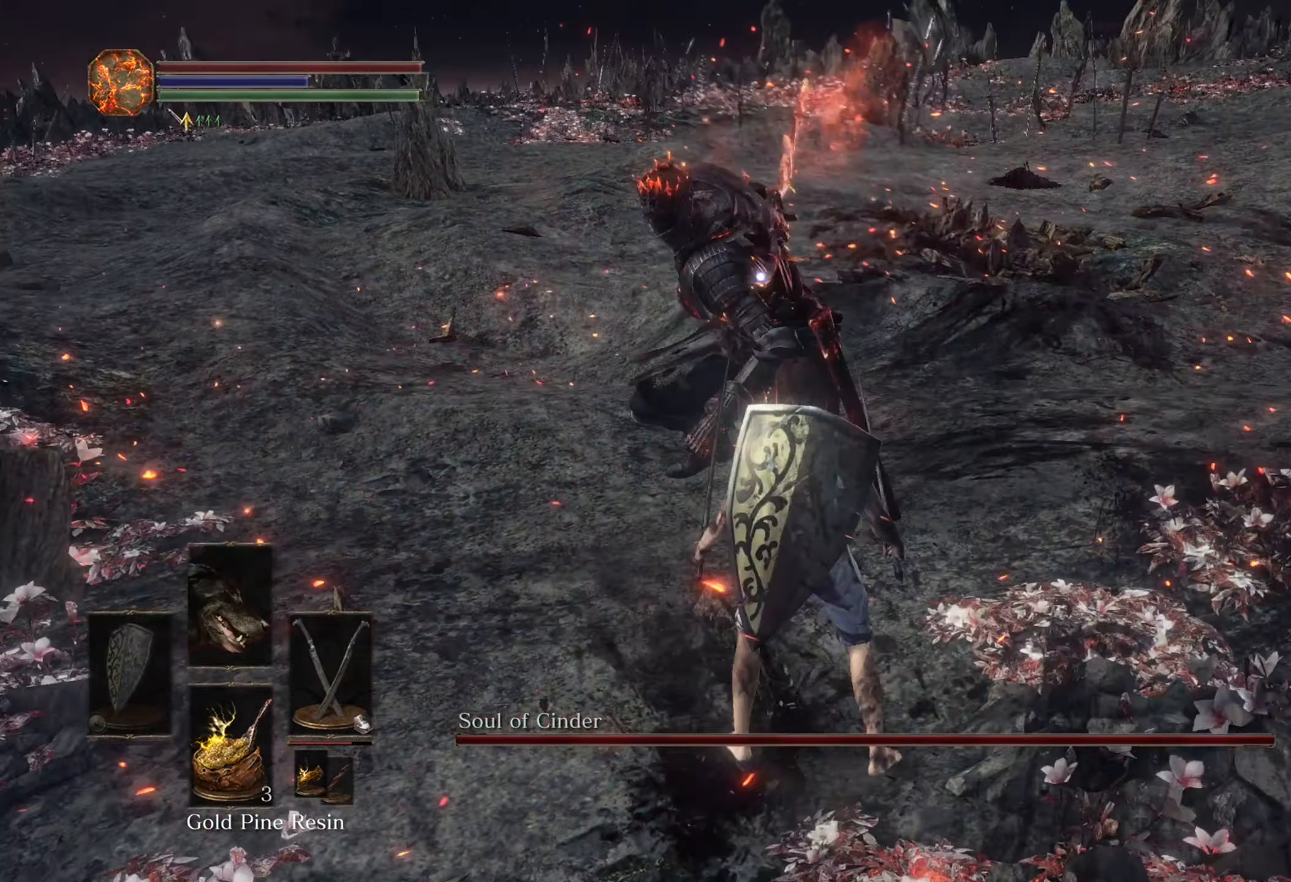
{"buttons": [], "left_stick": "up", "right_stick": "center", "events": [[267, "left_stick", "up"]]}
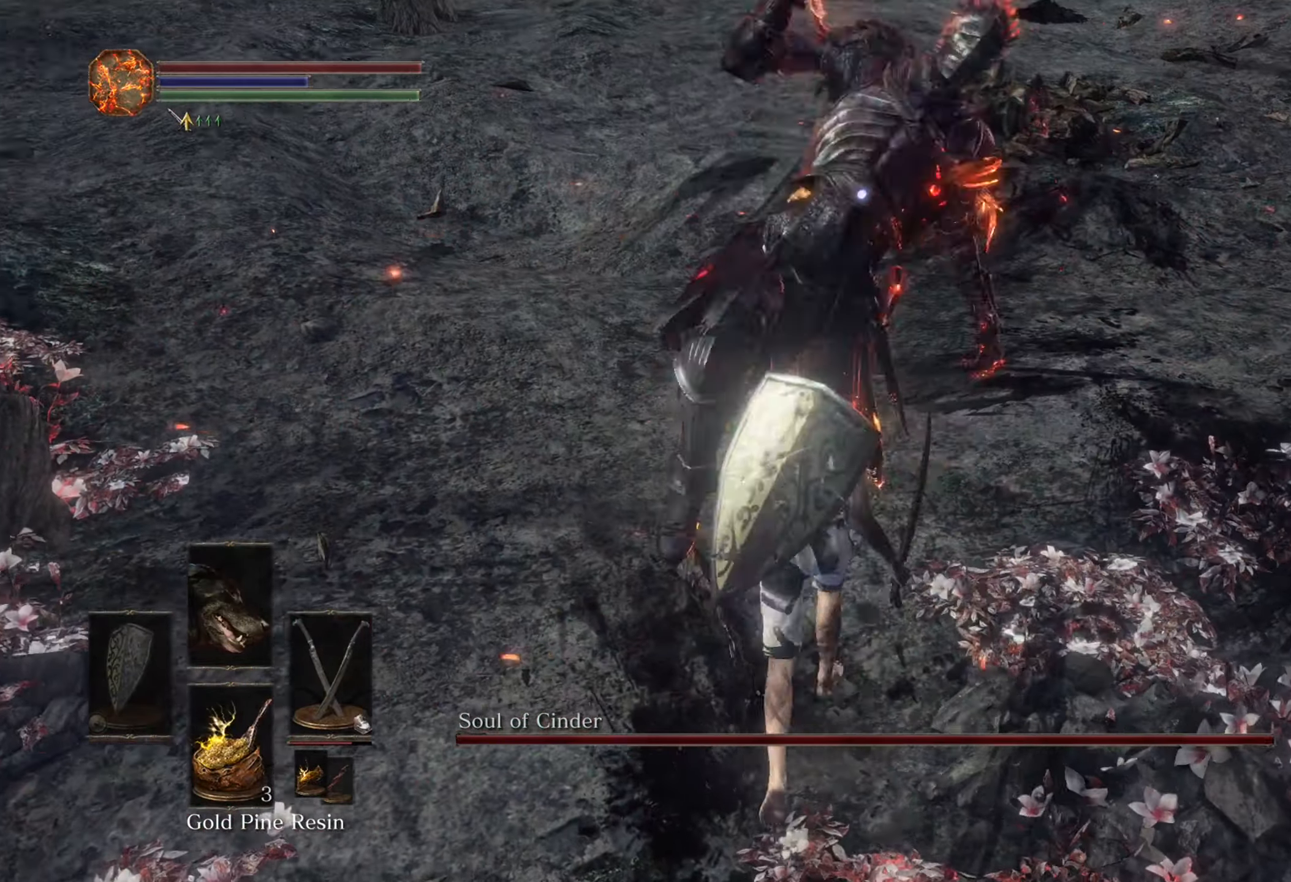
{"buttons": [], "left_stick": "down-left", "right_stick": "center", "events": [[200, "left_stick", "up-left"], [367, "left_stick", "center"], [467, "left_stick", "down-left"]]}
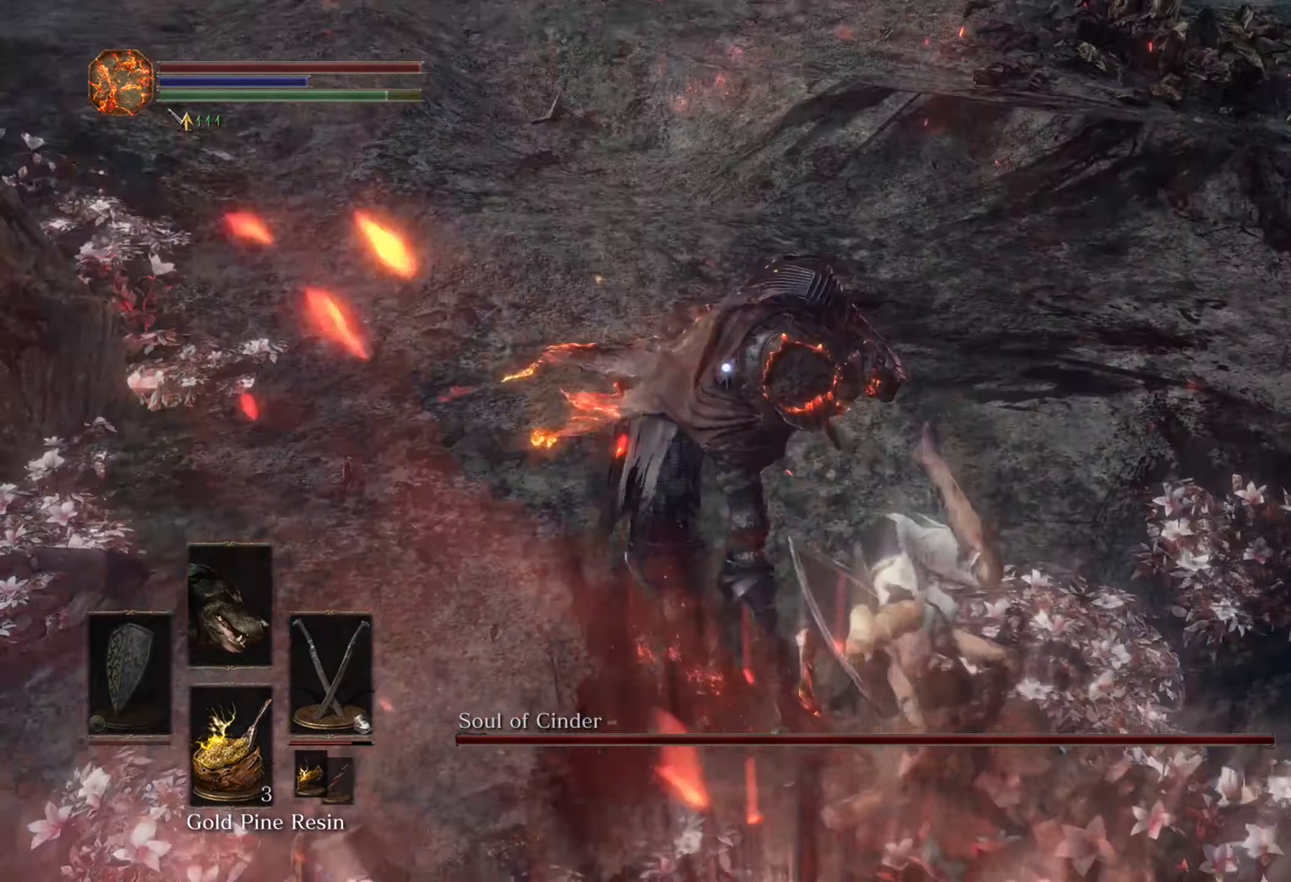
{"buttons": [], "left_stick": "down-left", "right_stick": "center", "events": []}
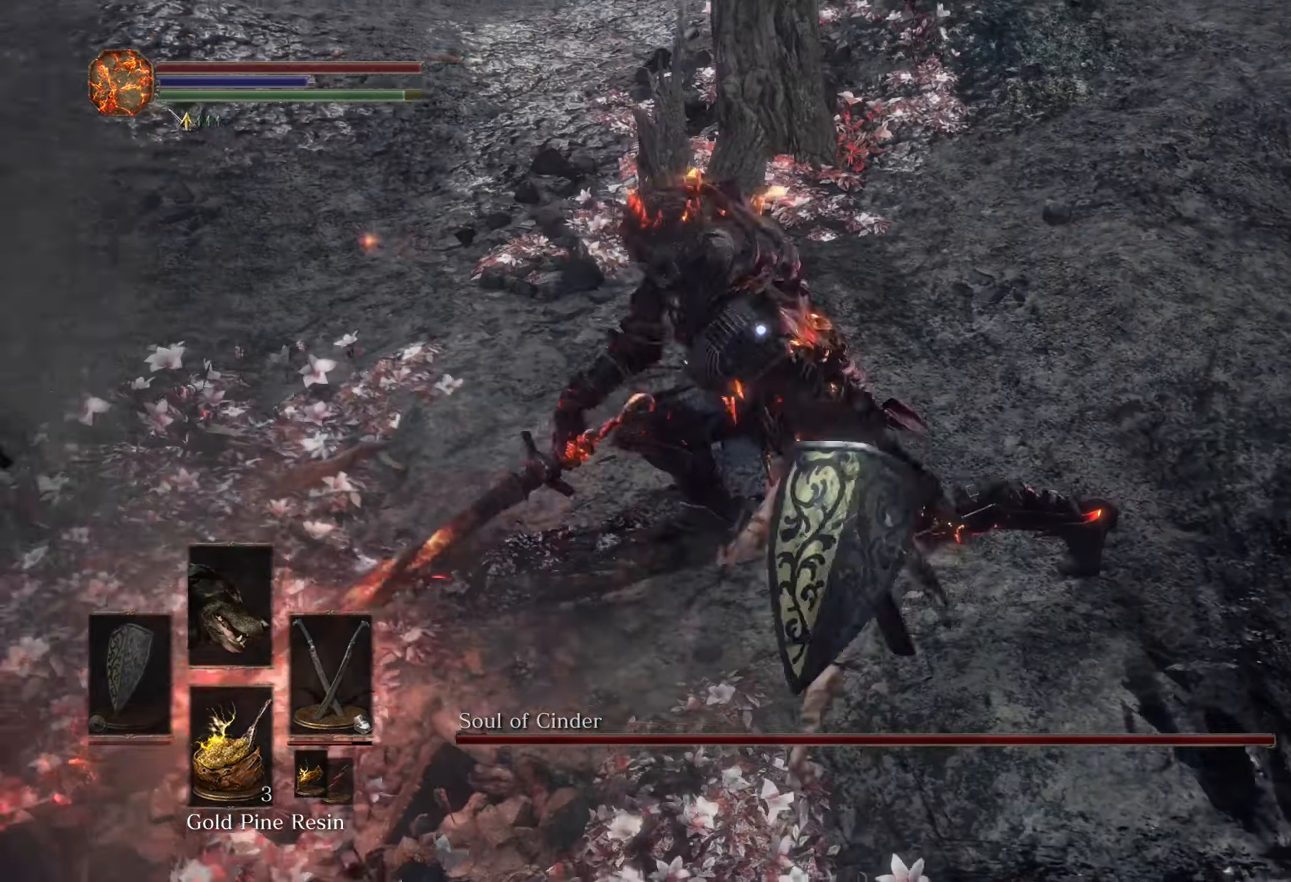
{"buttons": [], "left_stick": "center", "right_stick": "center", "events": [[134, "left_stick", "center"]]}